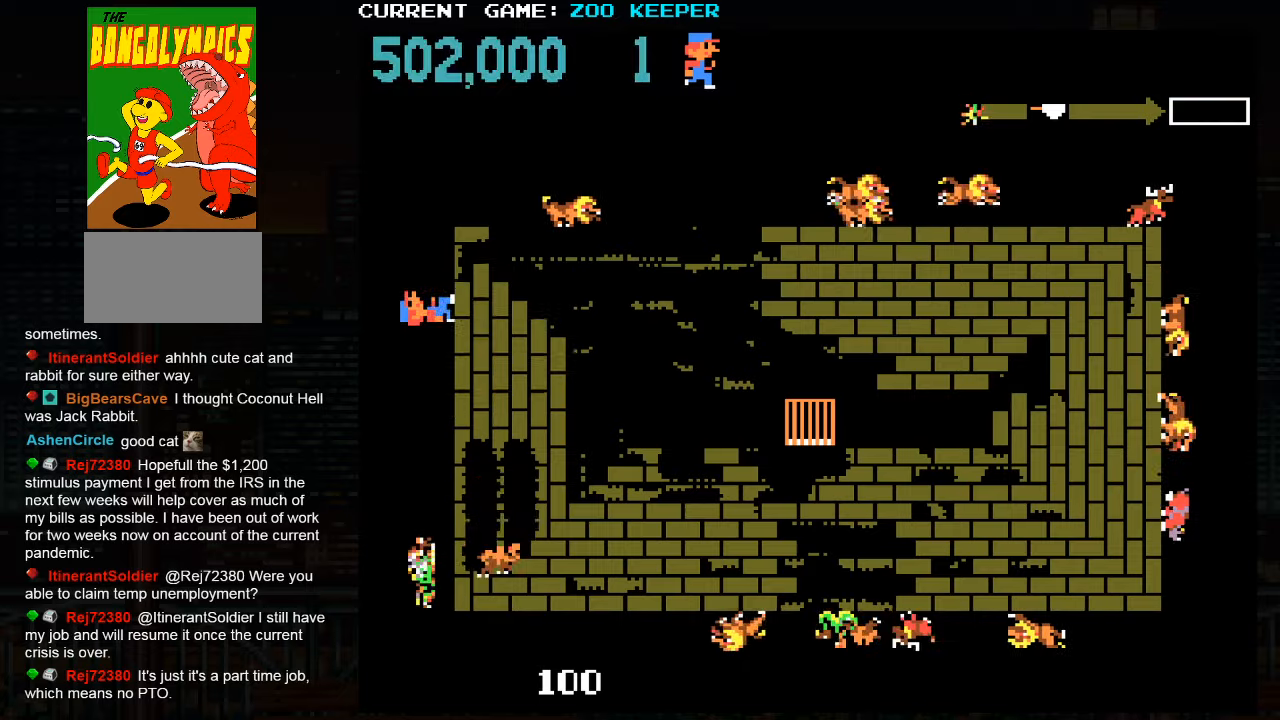
Gameplay with a controller (arcade stick); each line is a JSON object with the inputs held at the frame after it (dt_ms = milliseconds from this image to that frame). "events" lists button and stick changes between this image and that frame as [ms after this image, input, new state], when the widget could be followed in between. Not read: L3 R3.
{"dt_ms": 500, "buttons": [], "left_stick": "right", "events": [[333, "left_stick", "right"]]}
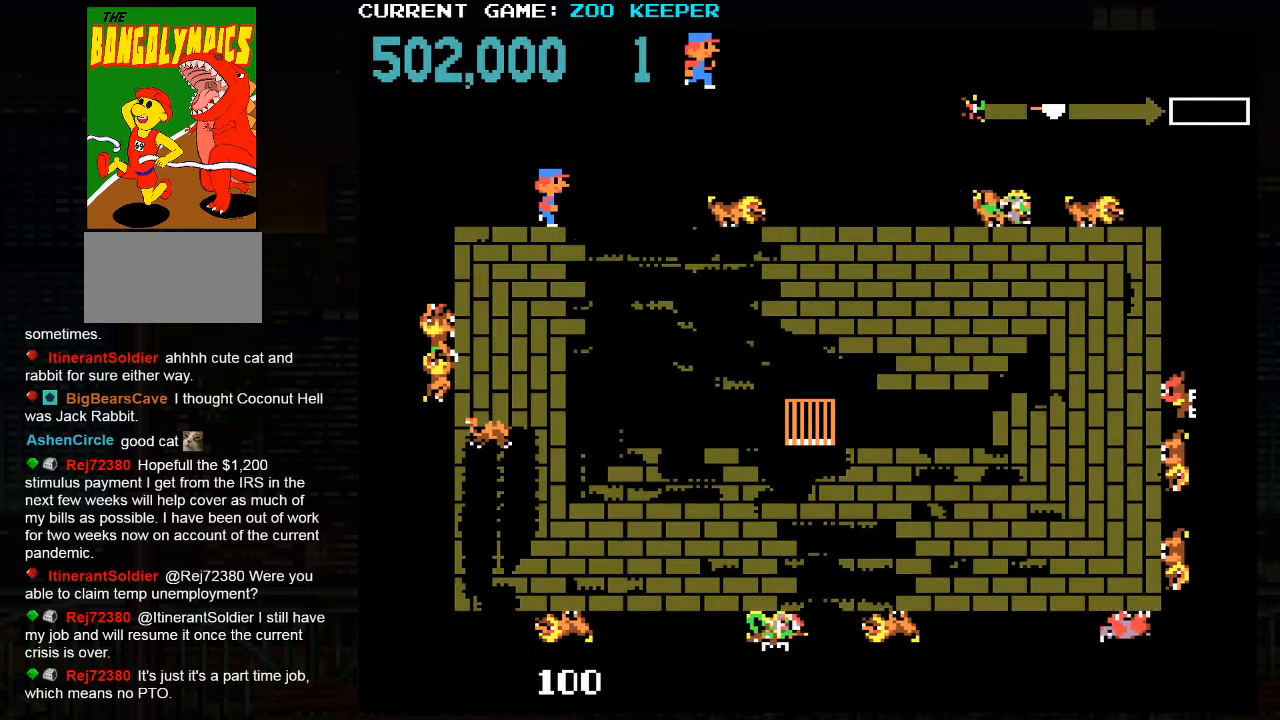
{"dt_ms": 500, "buttons": [], "left_stick": "right", "events": []}
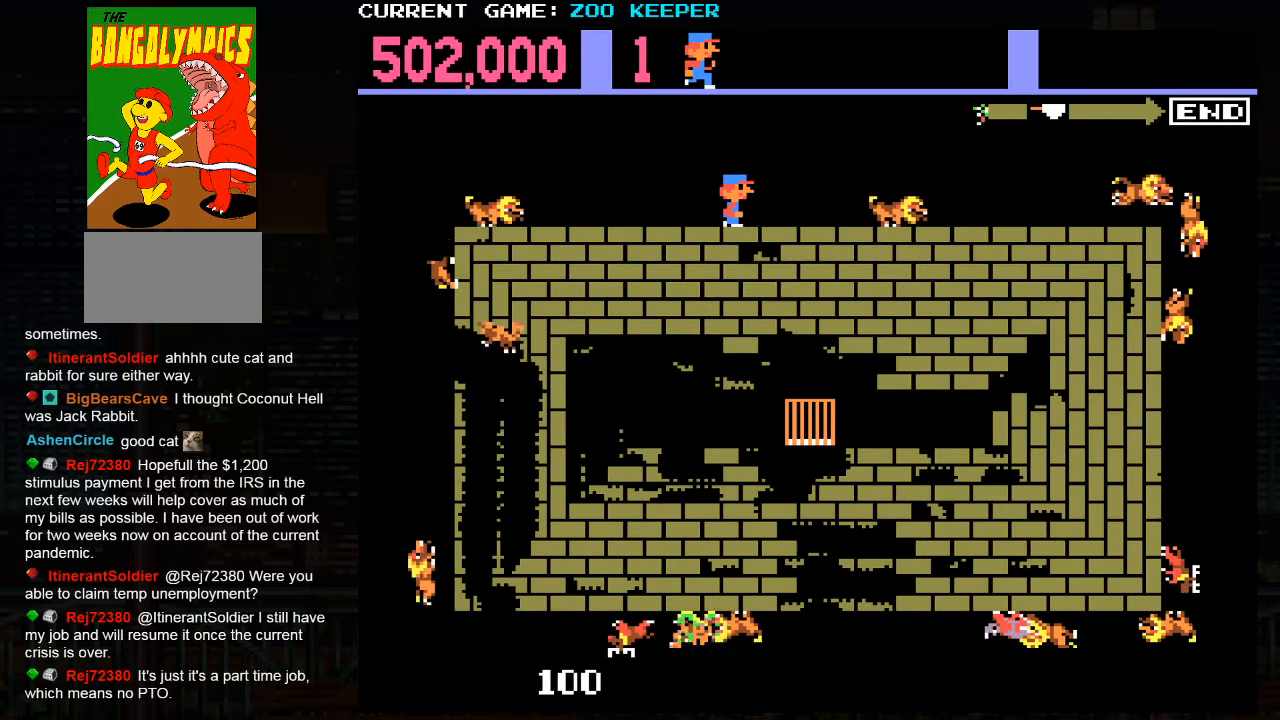
{"dt_ms": 500, "buttons": [], "left_stick": "right", "events": [[16, "left_stick", "center"], [183, "left_stick", "right"]]}
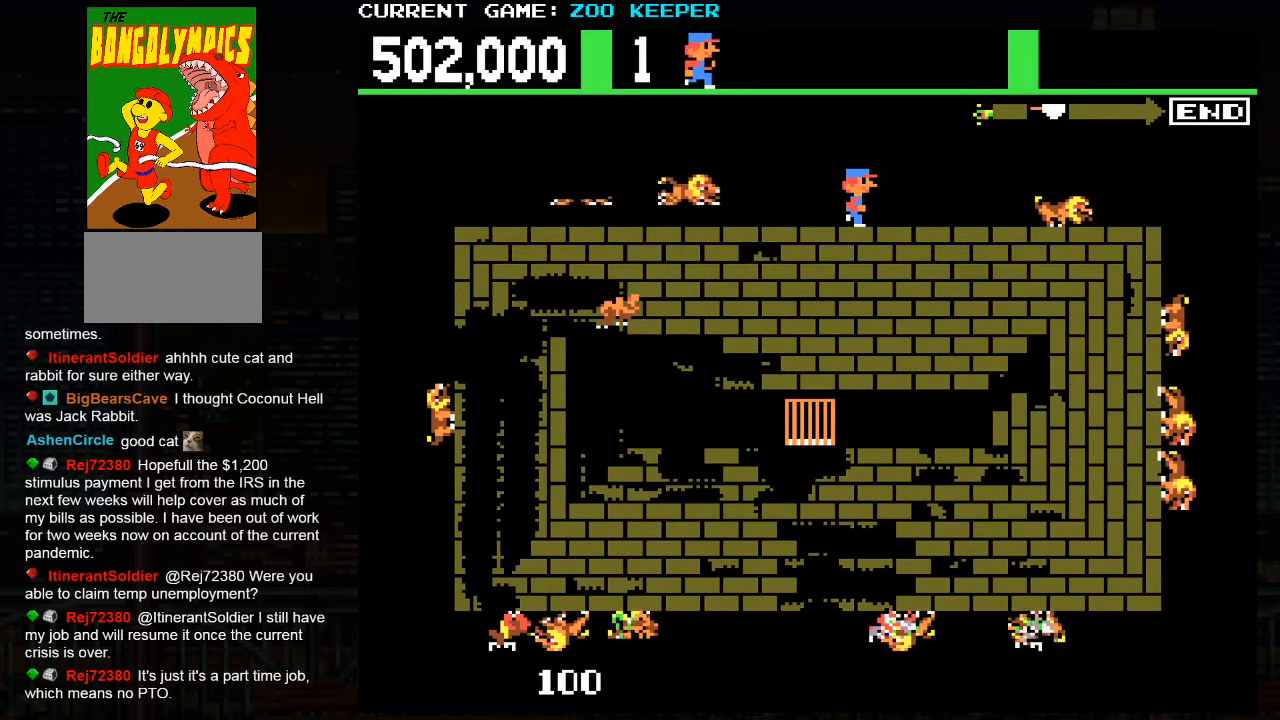
{"dt_ms": 500, "buttons": [], "left_stick": "right", "events": []}
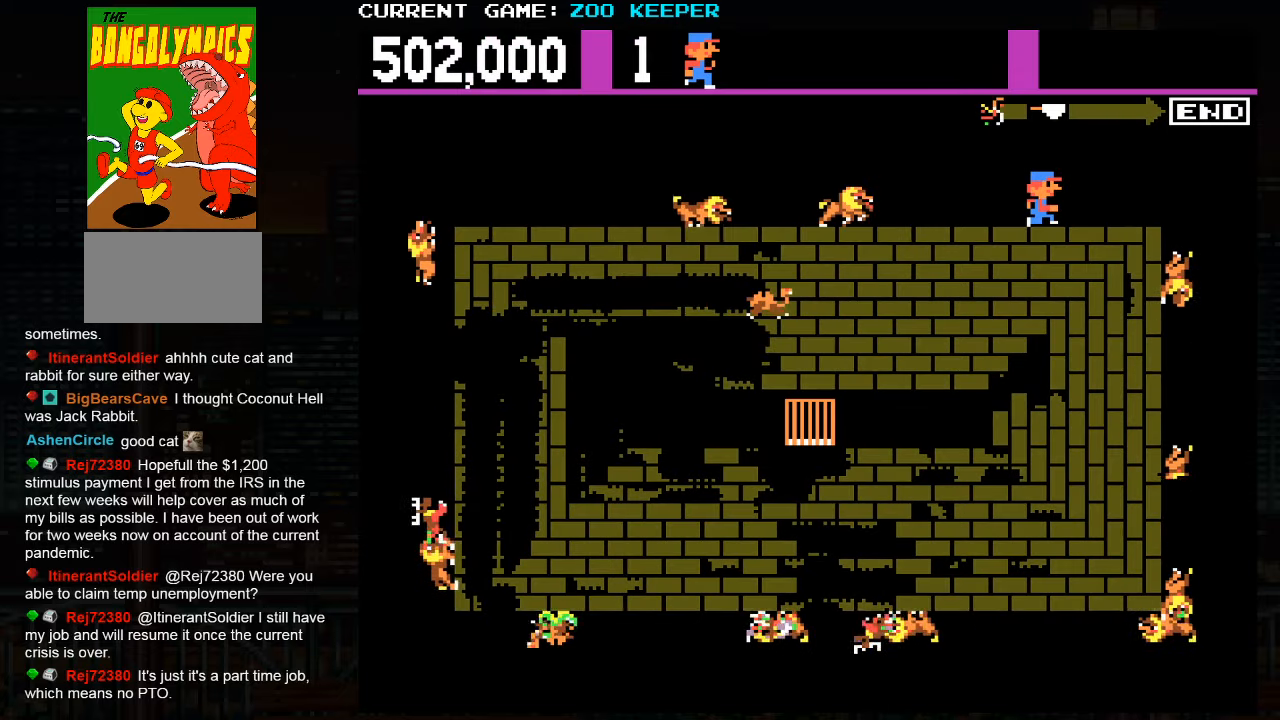
{"dt_ms": 500, "buttons": [], "left_stick": "center", "events": [[100, "left_stick", "center"], [316, "SQUARE", "down"], [483, "SQUARE", "up"]]}
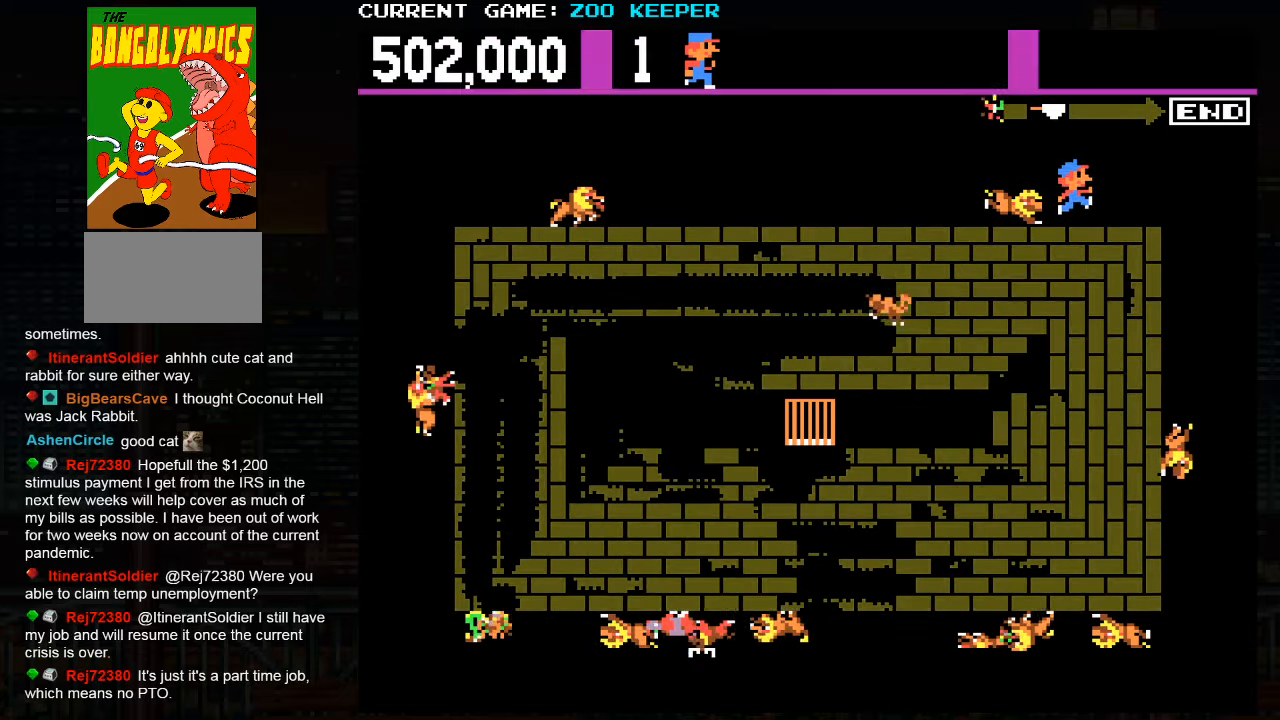
{"dt_ms": 1000, "buttons": [], "left_stick": "right"}
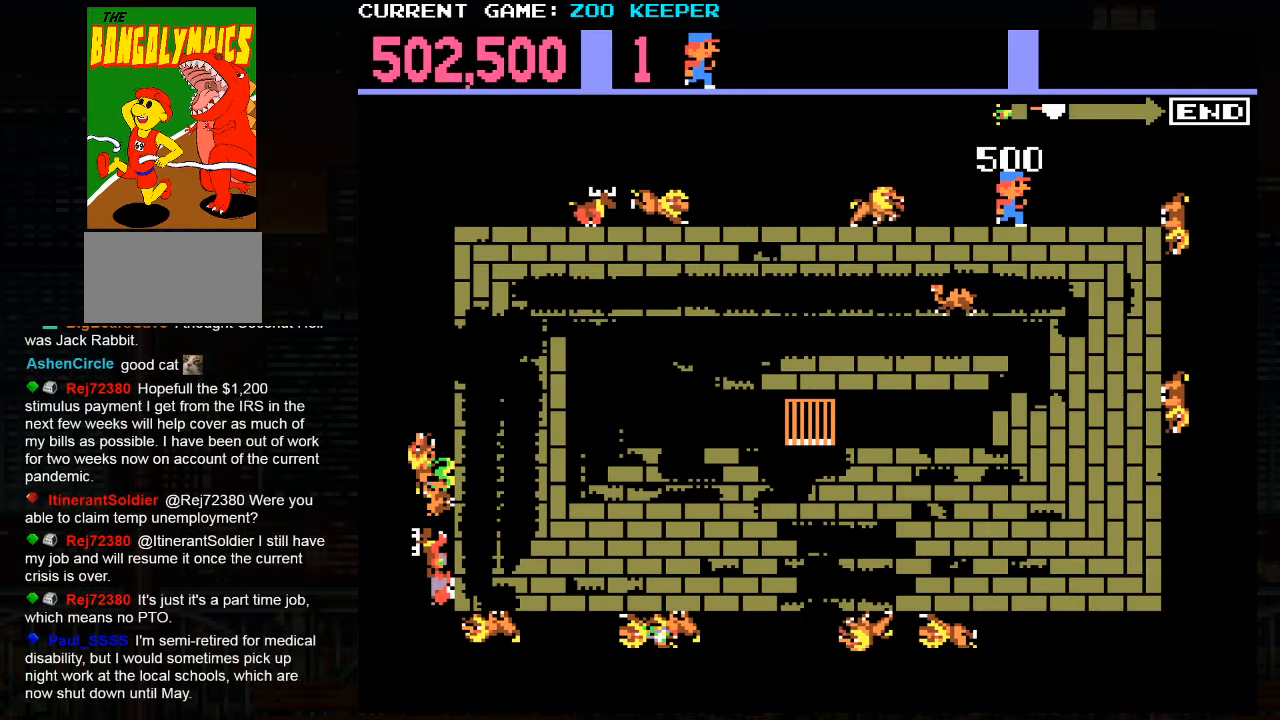
{"dt_ms": 500, "buttons": [], "left_stick": "right", "events": [[150, "left_stick", "center"], [333, "left_stick", "right"]]}
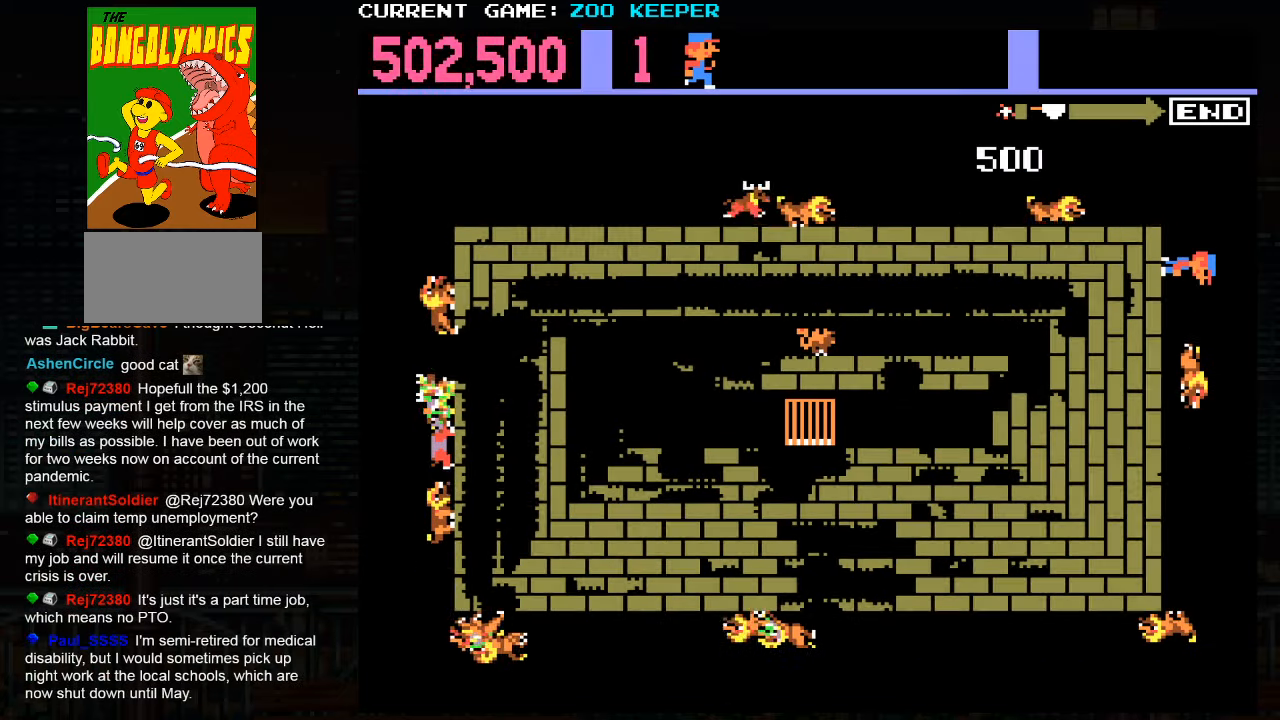
{"dt_ms": 500, "buttons": [], "left_stick": "up", "events": [[183, "left_stick", "down"], [300, "left_stick", "up"], [333, "SQUARE", "down"], [500, "SQUARE", "up"]]}
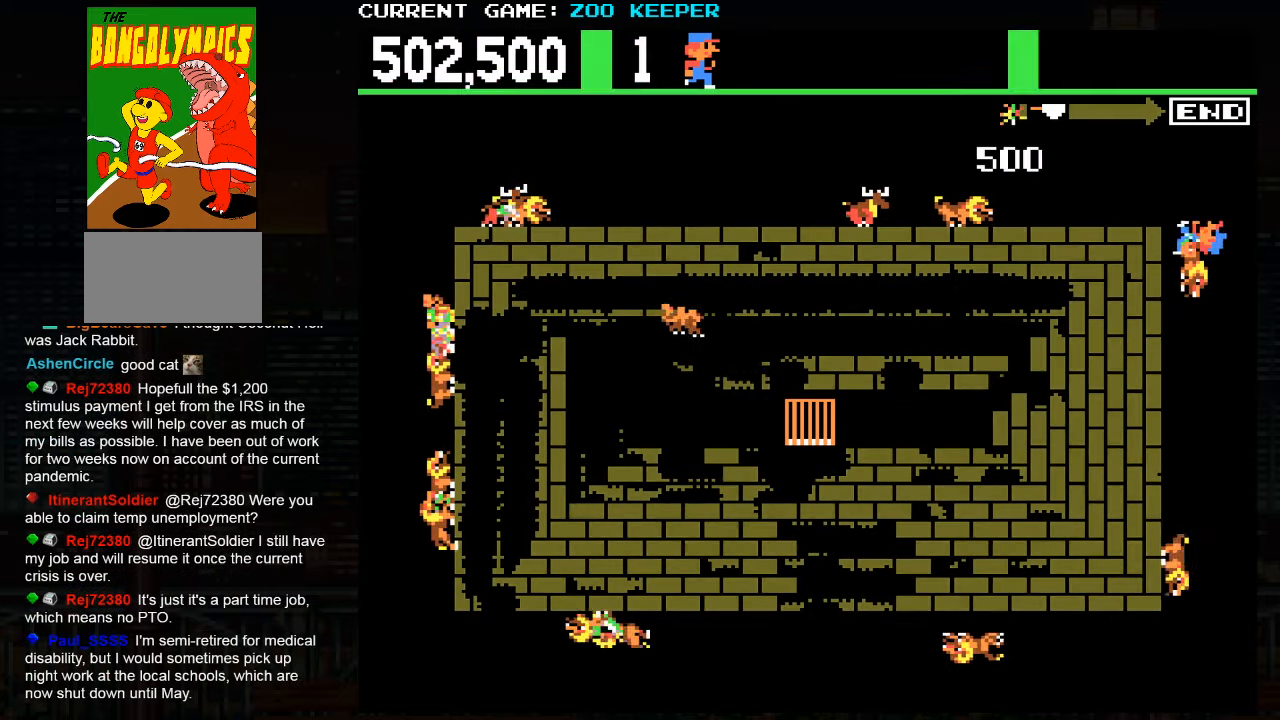
{"dt_ms": 500, "buttons": [], "left_stick": "left", "events": [[83, "left_stick", "left"]]}
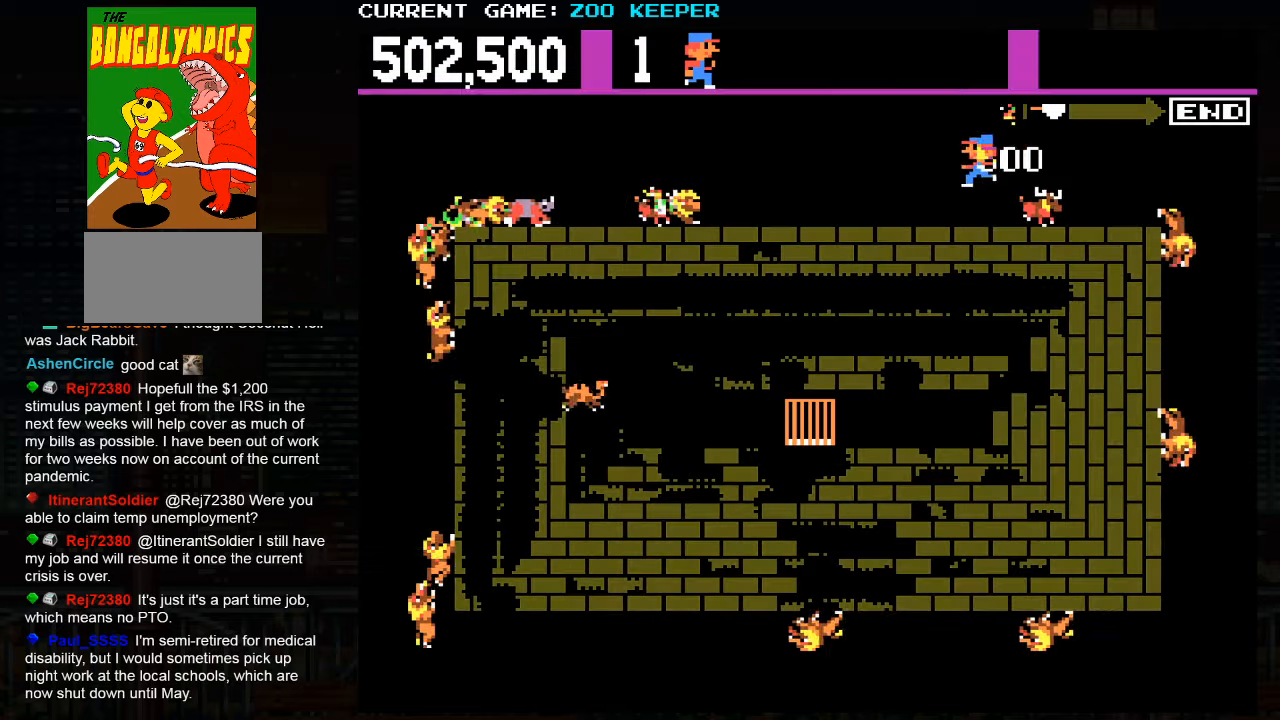
{"dt_ms": 500, "buttons": [], "left_stick": "right", "events": [[167, "left_stick", "right"]]}
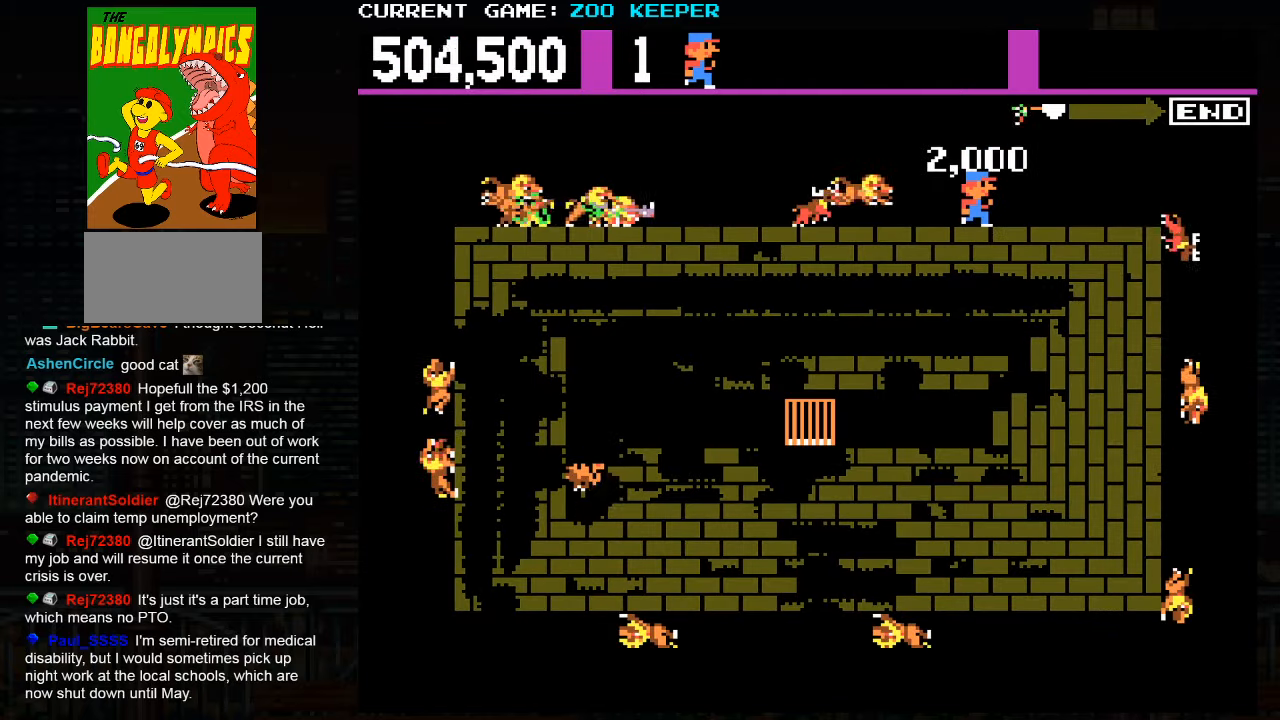
{"dt_ms": 1000, "buttons": [], "left_stick": "left"}
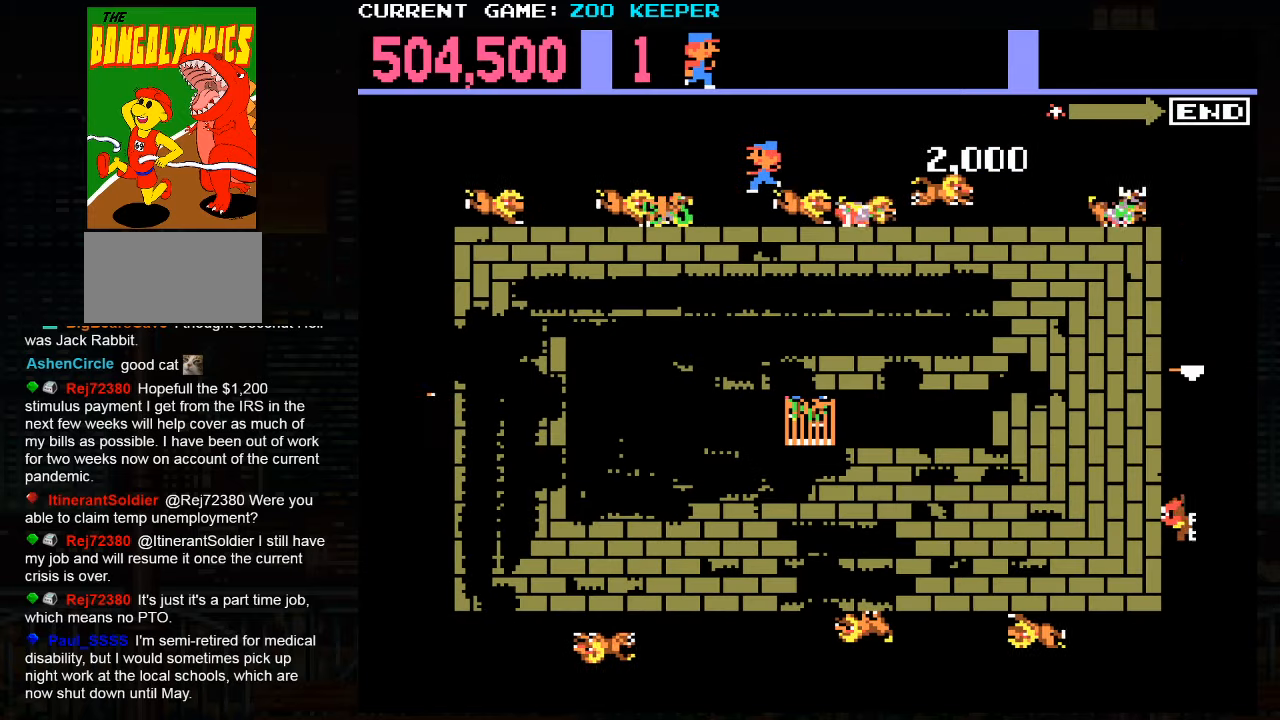
{"dt_ms": 500, "buttons": [], "left_stick": "right", "events": [[317, "SQUARE", "down"], [417, "left_stick", "right"], [467, "SQUARE", "up"]]}
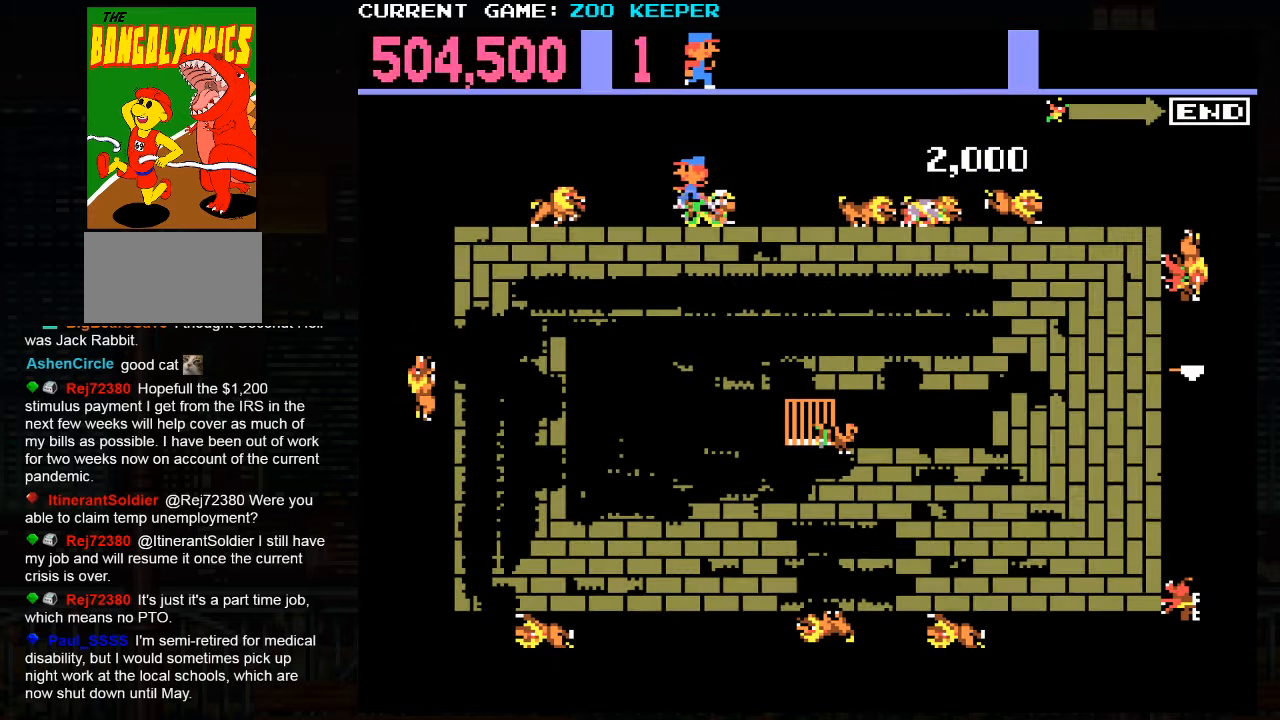
{"dt_ms": 500, "buttons": [], "left_stick": "center", "events": [[33, "SQUARE", "down"], [117, "SQUARE", "up"], [183, "left_stick", "center"], [283, "SQUARE", "down"], [333, "SQUARE", "up"]]}
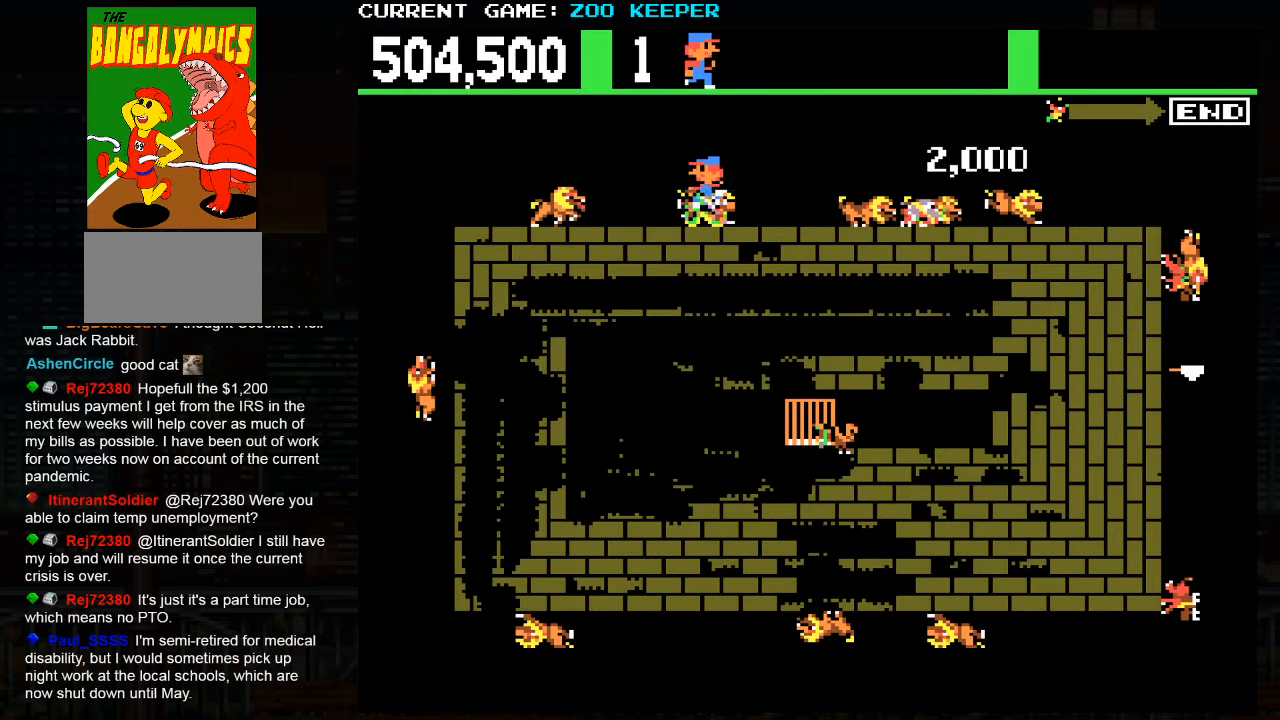
{"dt_ms": 500, "buttons": [], "left_stick": "center", "events": []}
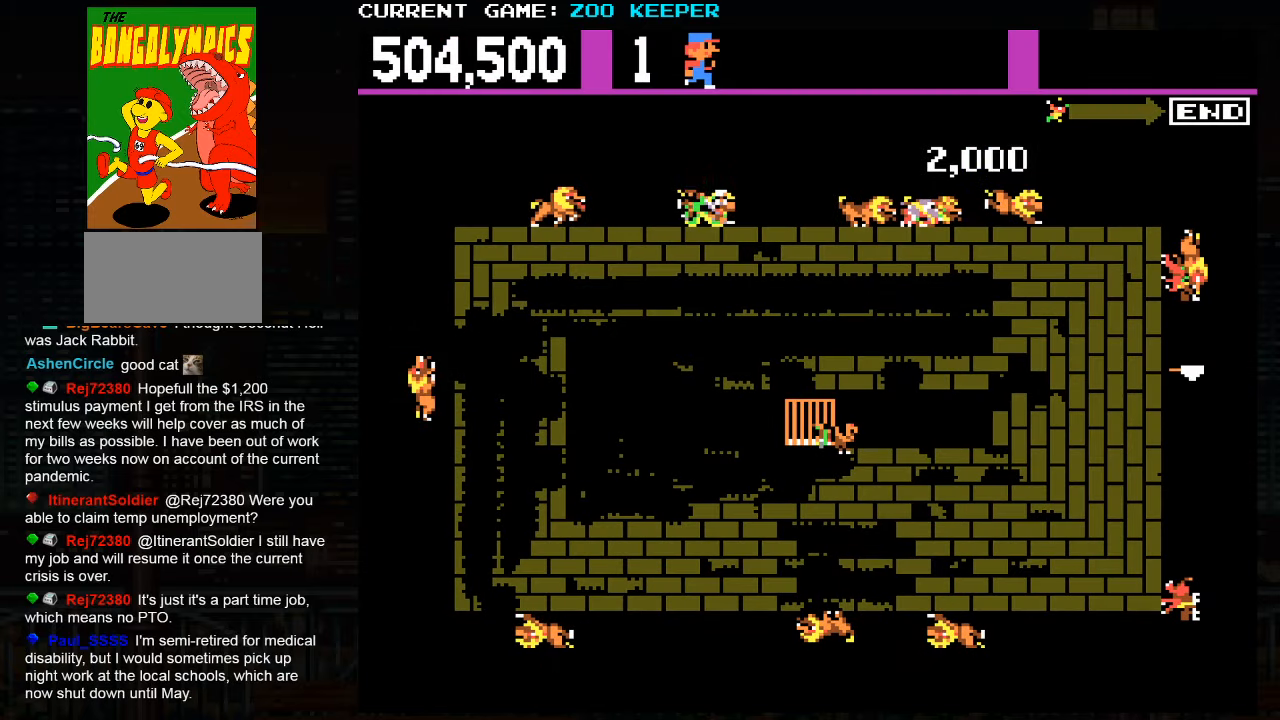
{"dt_ms": 500, "buttons": [], "left_stick": "center", "events": []}
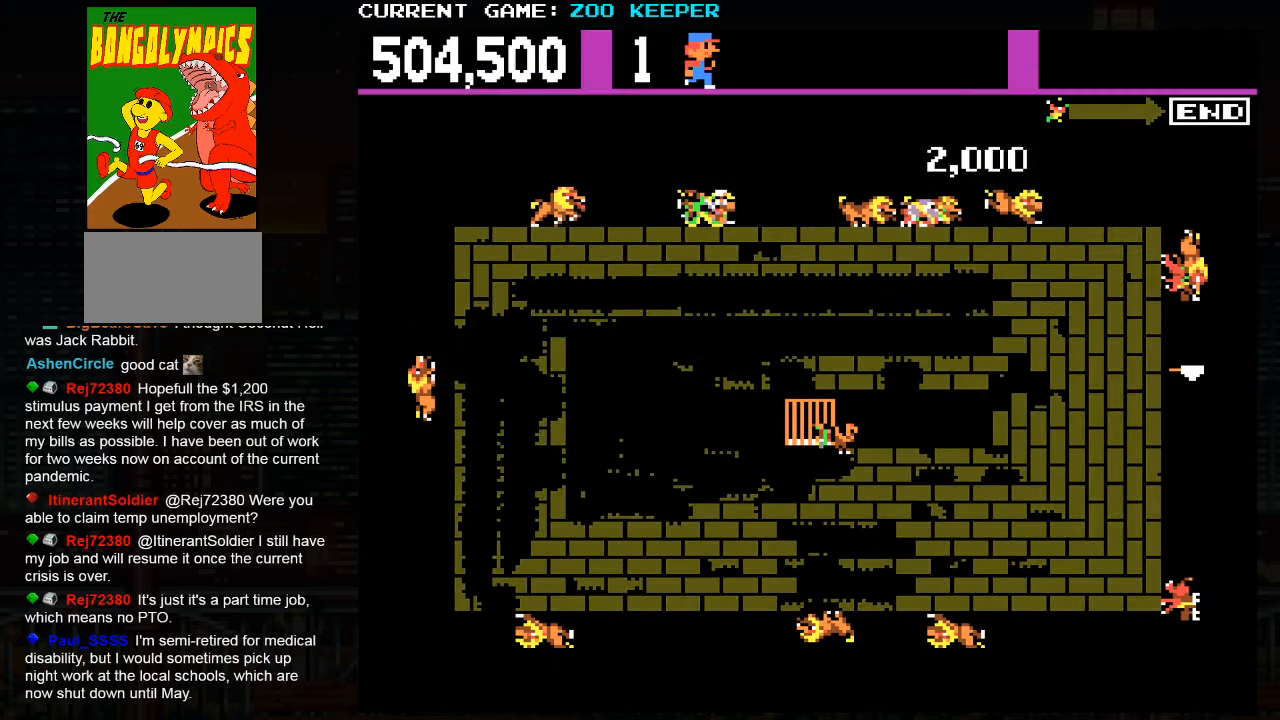
{"dt_ms": 500, "buttons": [], "left_stick": "center", "events": []}
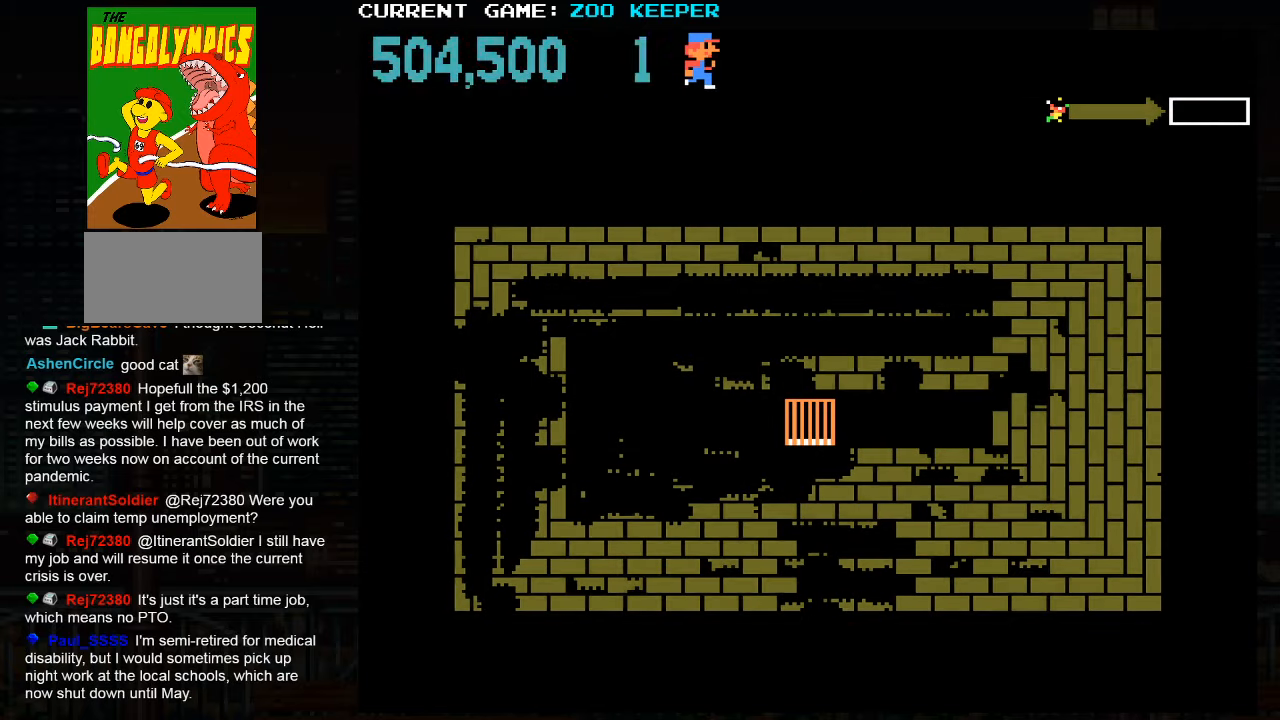
{"dt_ms": 500, "buttons": [], "left_stick": "center", "events": []}